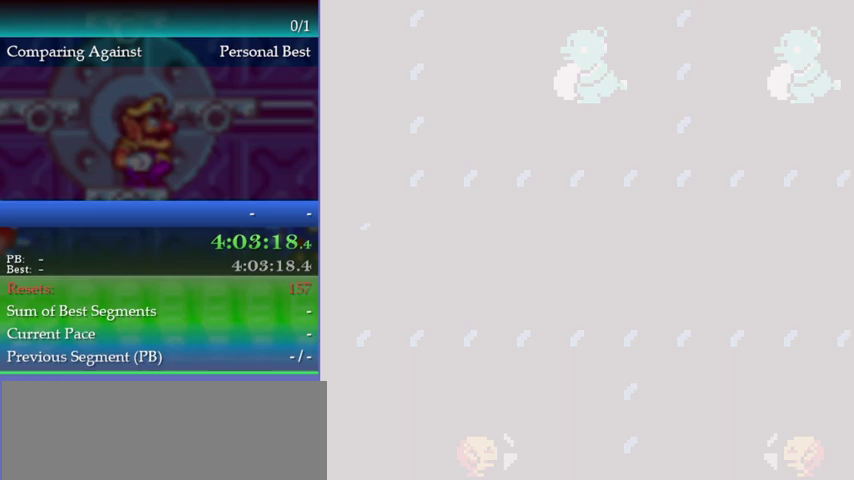
Gameplay with a controller (Nintendo layout); each line is a JSON object with the inputs held at the frame after it. "events" lists button and stick changes between this image and that frame as [ms after this image, input, new state], when the widget could be followed in between. This overlay highlights the sticks when they move; stick clicks (L3) are not distinguishable. Not read: L3 R3.
{"buttons": ["DPAD_LEFT"], "left_stick": "left"}
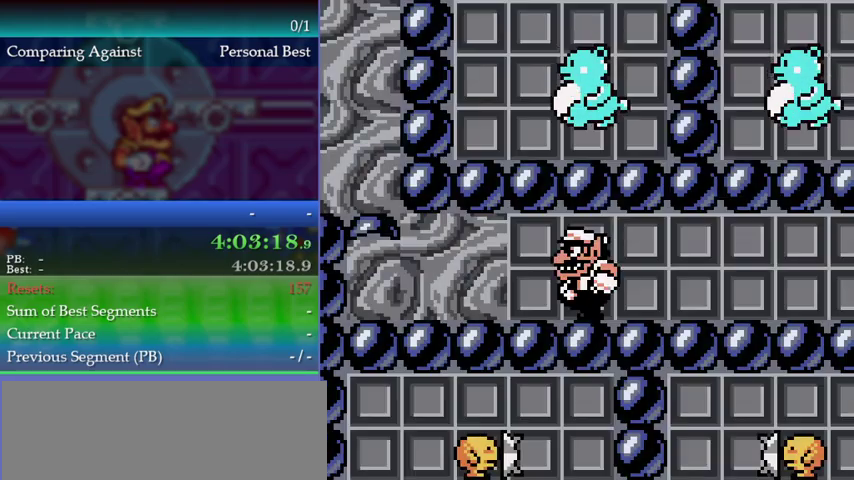
{"buttons": ["DPAD_LEFT"], "left_stick": "left", "events": []}
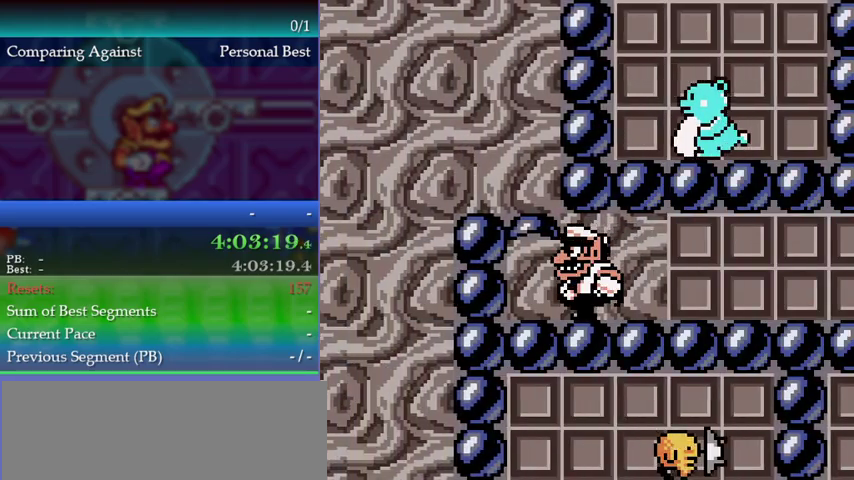
{"buttons": ["DPAD_LEFT"], "left_stick": "left", "events": [[200, "A", "down"], [400, "A", "up"]]}
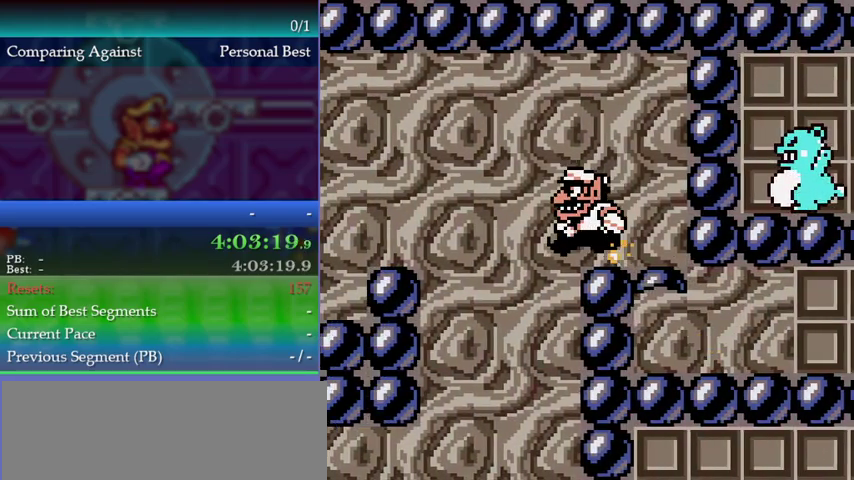
{"buttons": ["DPAD_RIGHT"], "left_stick": "right", "events": [[67, "DPAD_LEFT", "up"], [67, "left_stick", "center"], [367, "DPAD_RIGHT", "down"], [367, "left_stick", "right"]]}
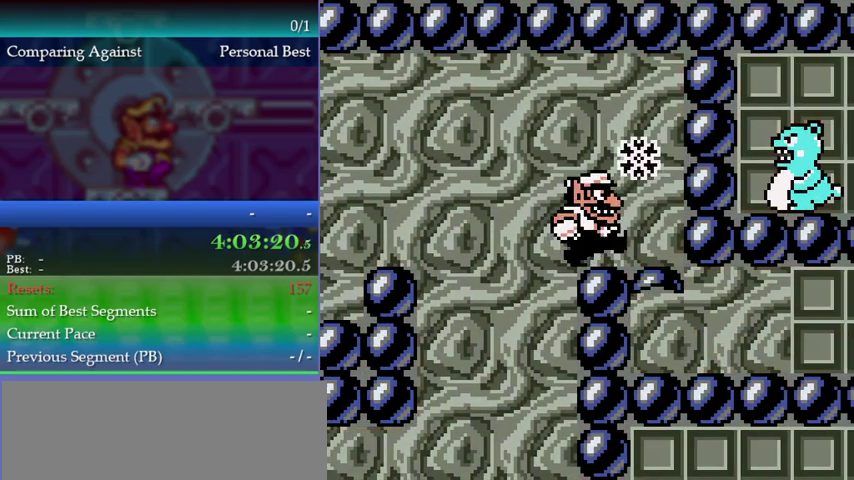
{"buttons": ["DPAD_RIGHT"], "left_stick": "right", "events": [[67, "DPAD_RIGHT", "up"], [67, "left_stick", "down-right"], [400, "DPAD_RIGHT", "down"], [400, "left_stick", "right"]]}
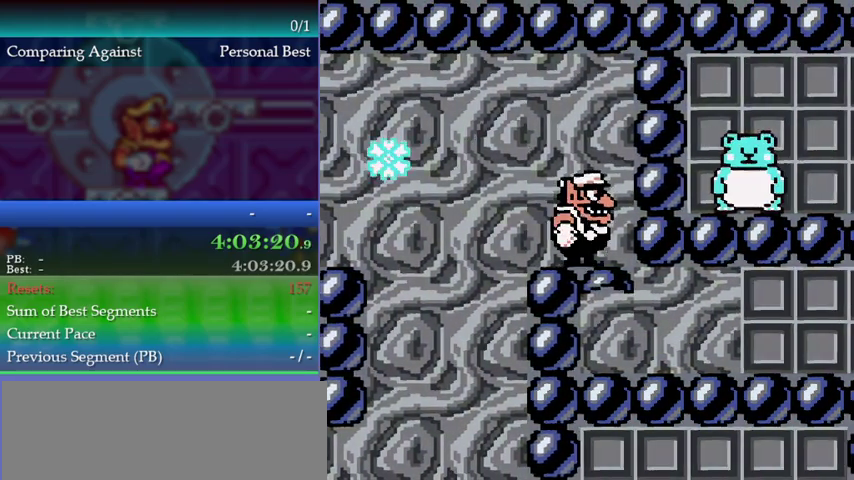
{"buttons": ["A", "DPAD_LEFT"], "left_stick": "left", "events": [[67, "DPAD_RIGHT", "up"], [100, "DPAD_LEFT", "down"], [100, "left_stick", "left"], [233, "B", "down"], [333, "B", "up"], [467, "A", "down"]]}
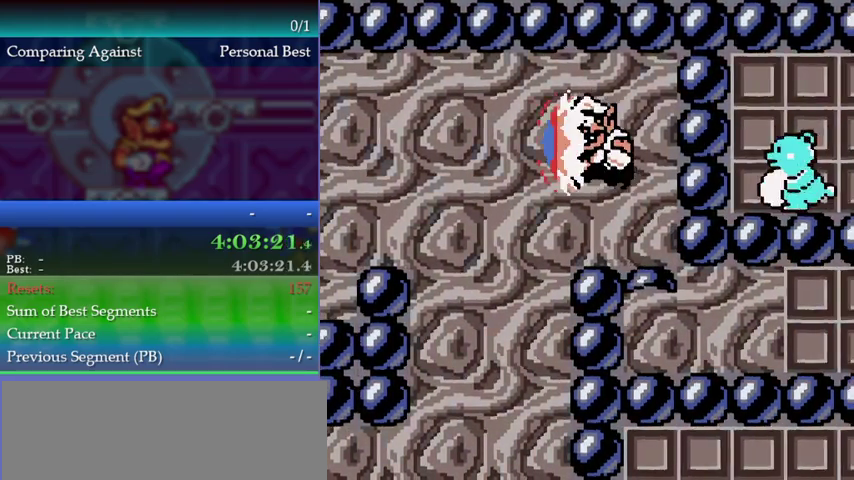
{"buttons": ["DPAD_LEFT"], "left_stick": "left", "events": [[100, "A", "up"]]}
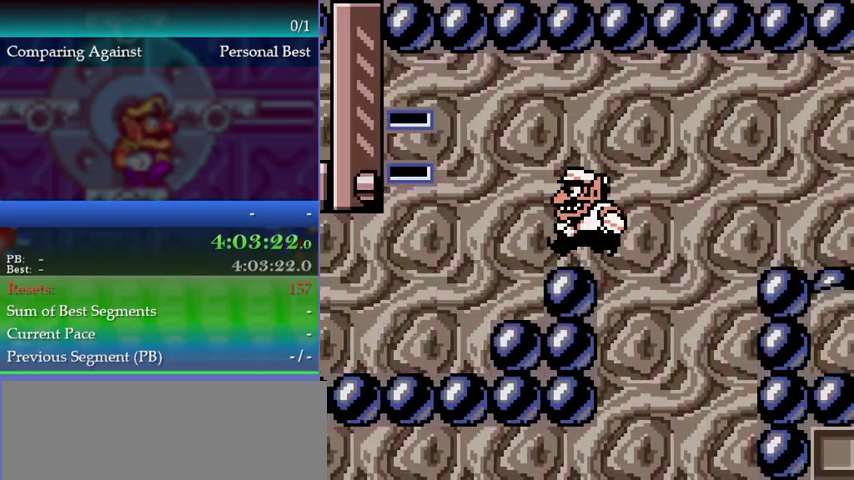
{"buttons": ["DPAD_LEFT"], "left_stick": "left", "events": []}
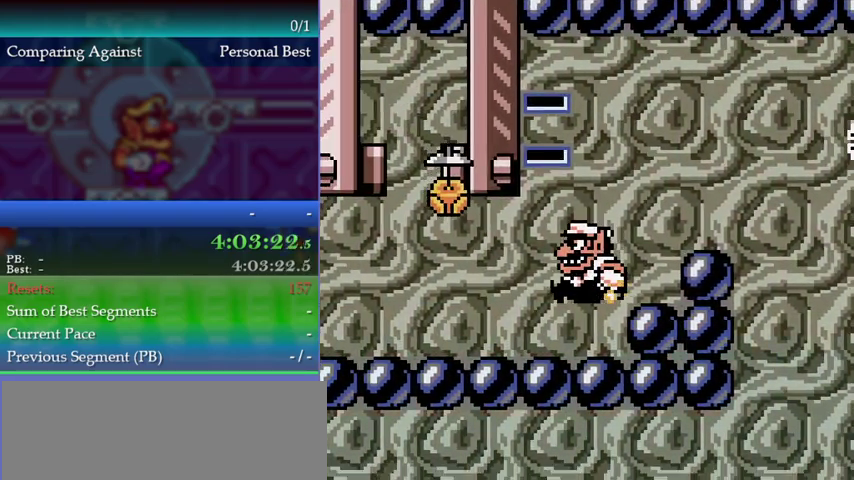
{"buttons": ["A", "DPAD_LEFT"], "left_stick": "left", "events": [[433, "A", "down"]]}
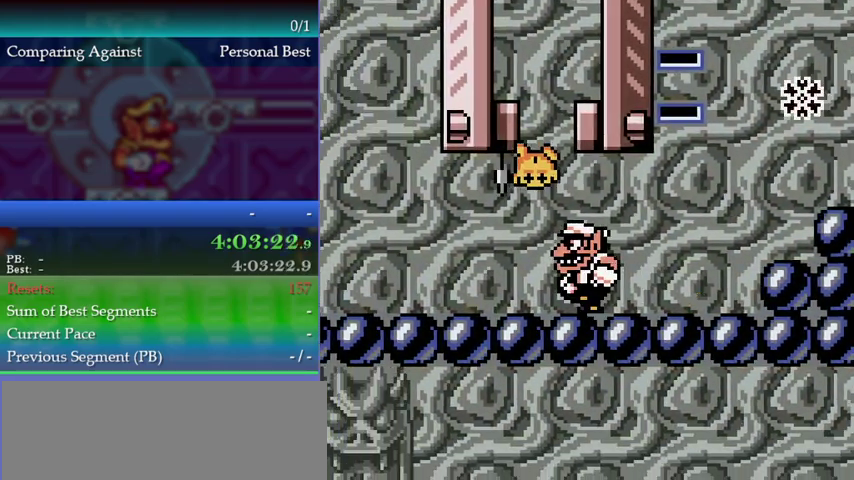
{"buttons": ["DPAD_LEFT"], "left_stick": "left", "events": [[33, "A", "up"]]}
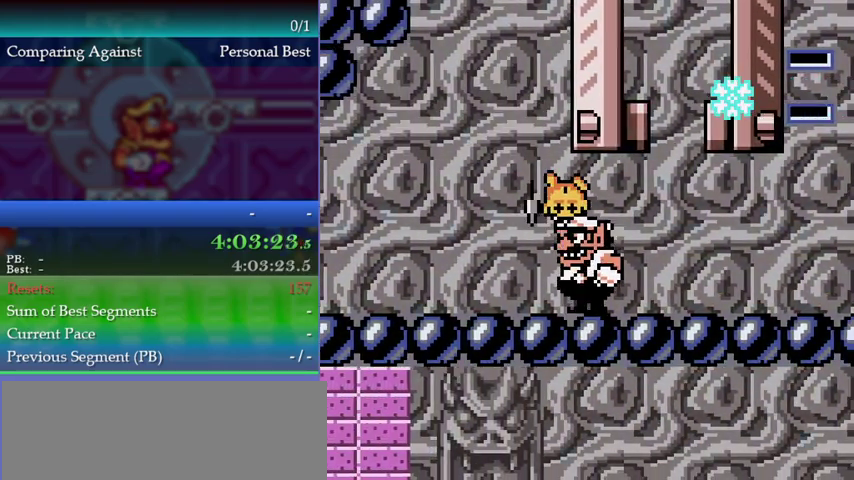
{"buttons": ["DPAD_LEFT"], "left_stick": "left", "events": []}
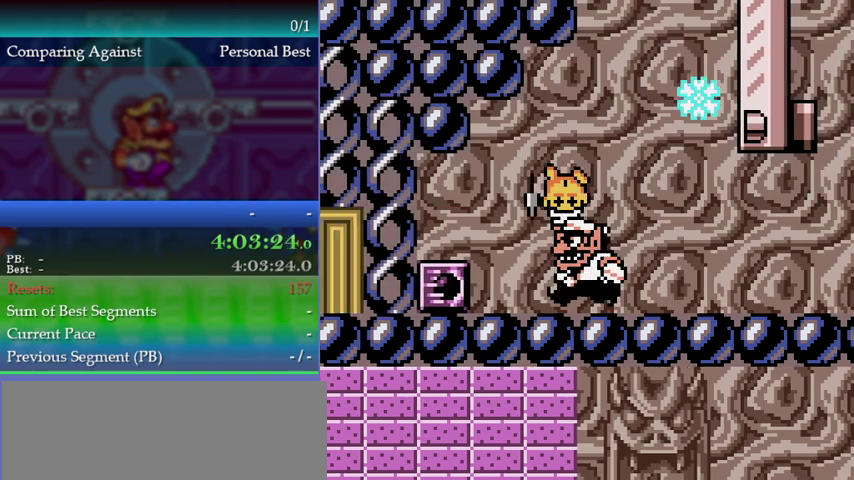
{"buttons": ["DPAD_LEFT"], "left_stick": "left", "events": [[200, "B", "down"], [267, "B", "up"]]}
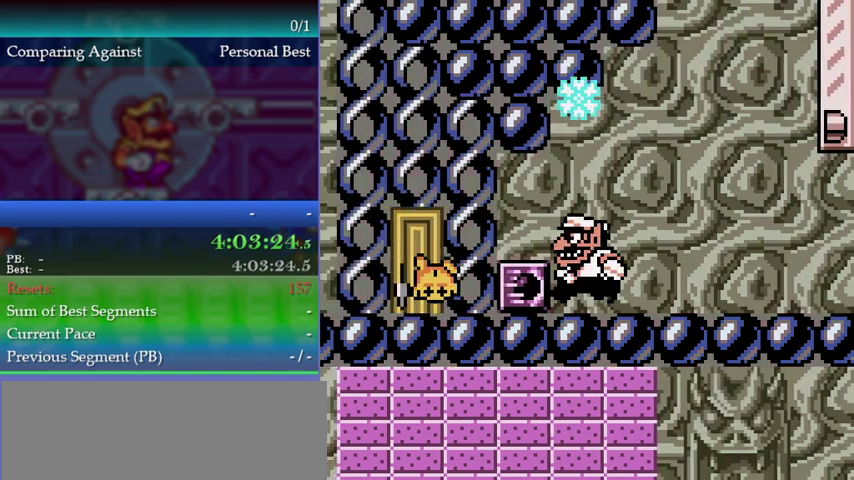
{"buttons": ["DPAD_LEFT"], "left_stick": "left", "events": [[133, "A", "down"], [233, "A", "up"]]}
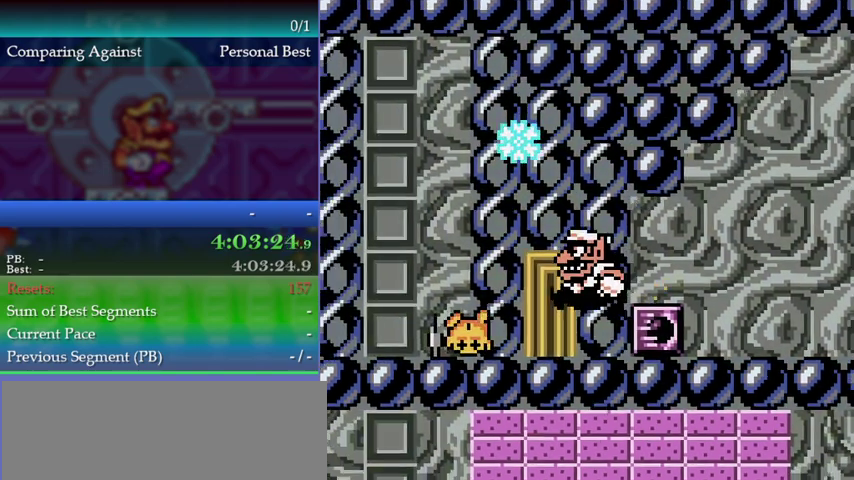
{"buttons": [], "left_stick": "center", "events": [[200, "DPAD_LEFT", "up"], [200, "left_stick", "center"], [267, "DPAD_UP", "down"], [267, "left_stick", "up"], [367, "DPAD_UP", "up"], [367, "left_stick", "center"]]}
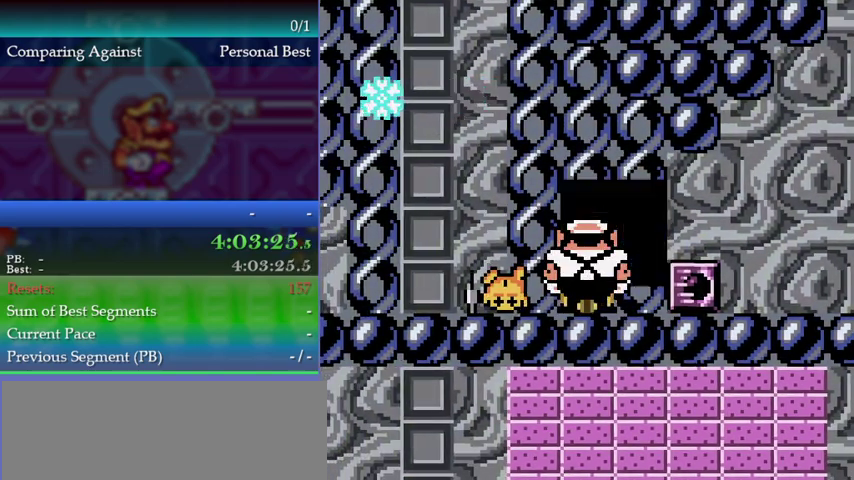
{"buttons": [], "left_stick": "center", "events": []}
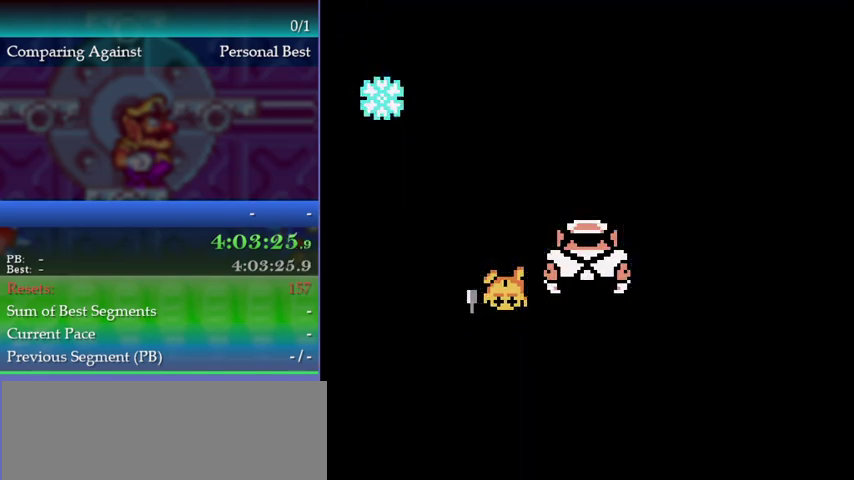
{"buttons": ["DPAD_LEFT"], "left_stick": "left", "events": [[167, "DPAD_LEFT", "down"], [167, "left_stick", "left"]]}
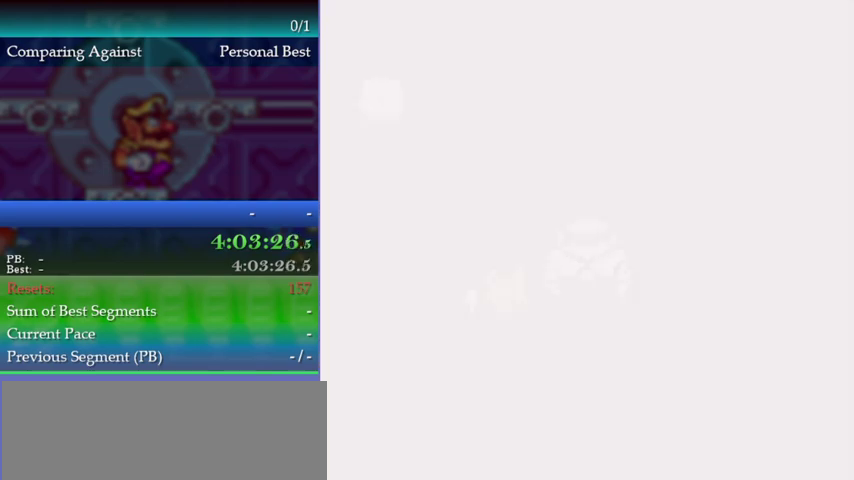
{"buttons": ["DPAD_LEFT"], "left_stick": "left", "events": []}
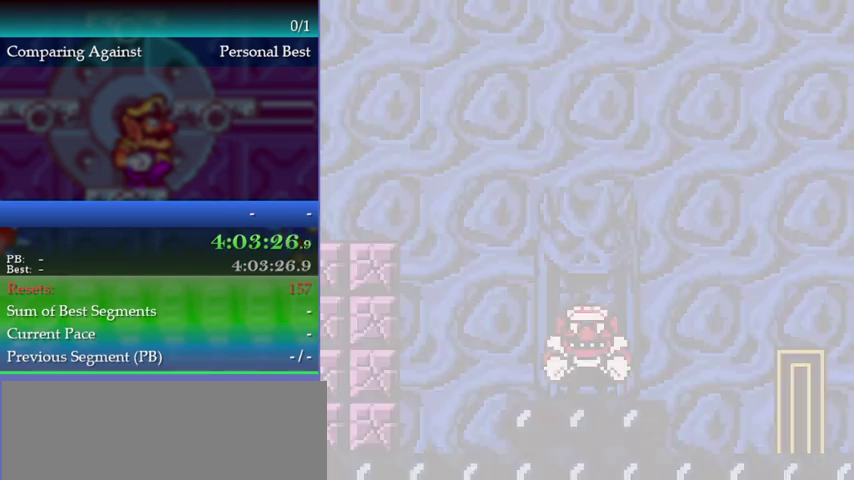
{"buttons": ["DPAD_LEFT"], "left_stick": "left", "events": []}
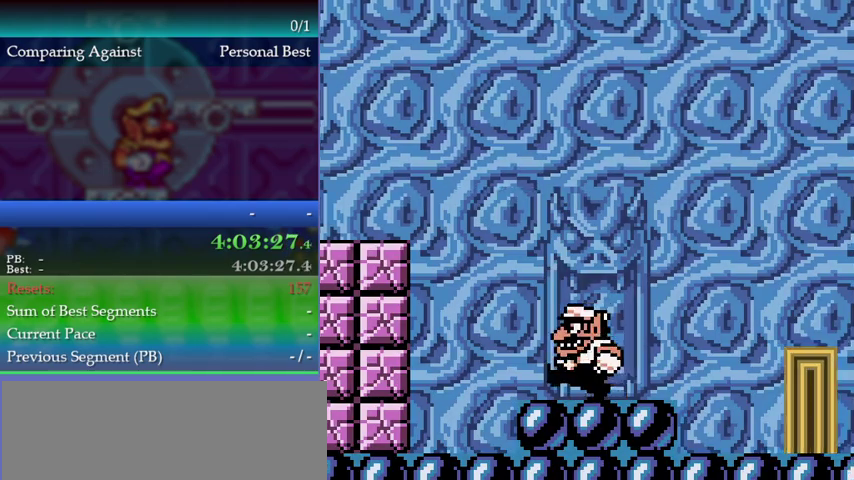
{"buttons": ["DPAD_LEFT"], "left_stick": "left", "events": [[133, "B", "down"], [167, "A", "down"], [267, "B", "up"], [300, "A", "up"]]}
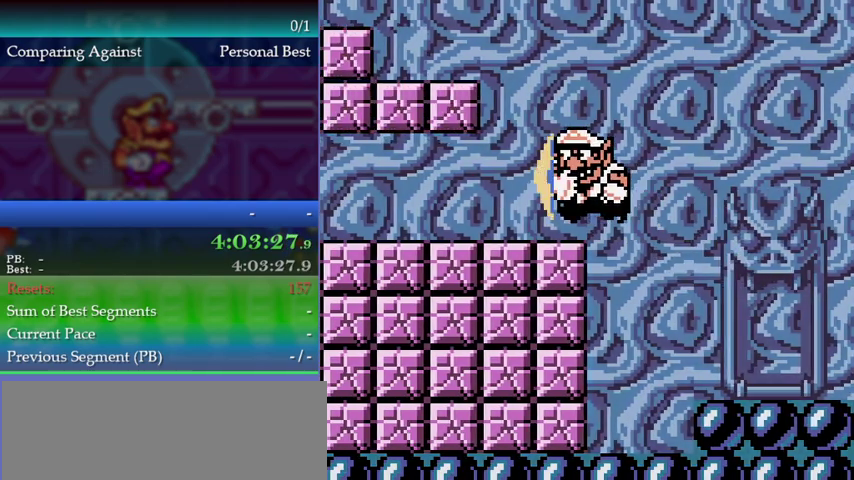
{"buttons": ["DPAD_LEFT"], "left_stick": "left", "events": []}
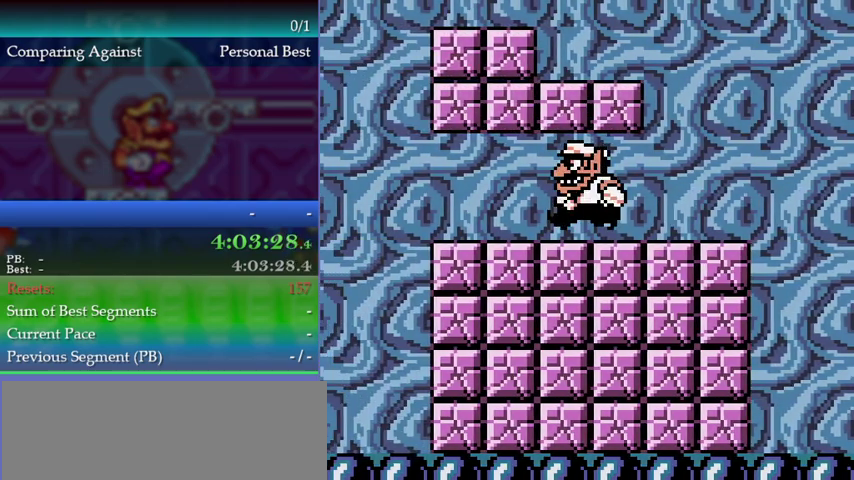
{"buttons": ["DPAD_LEFT"], "left_stick": "left", "events": []}